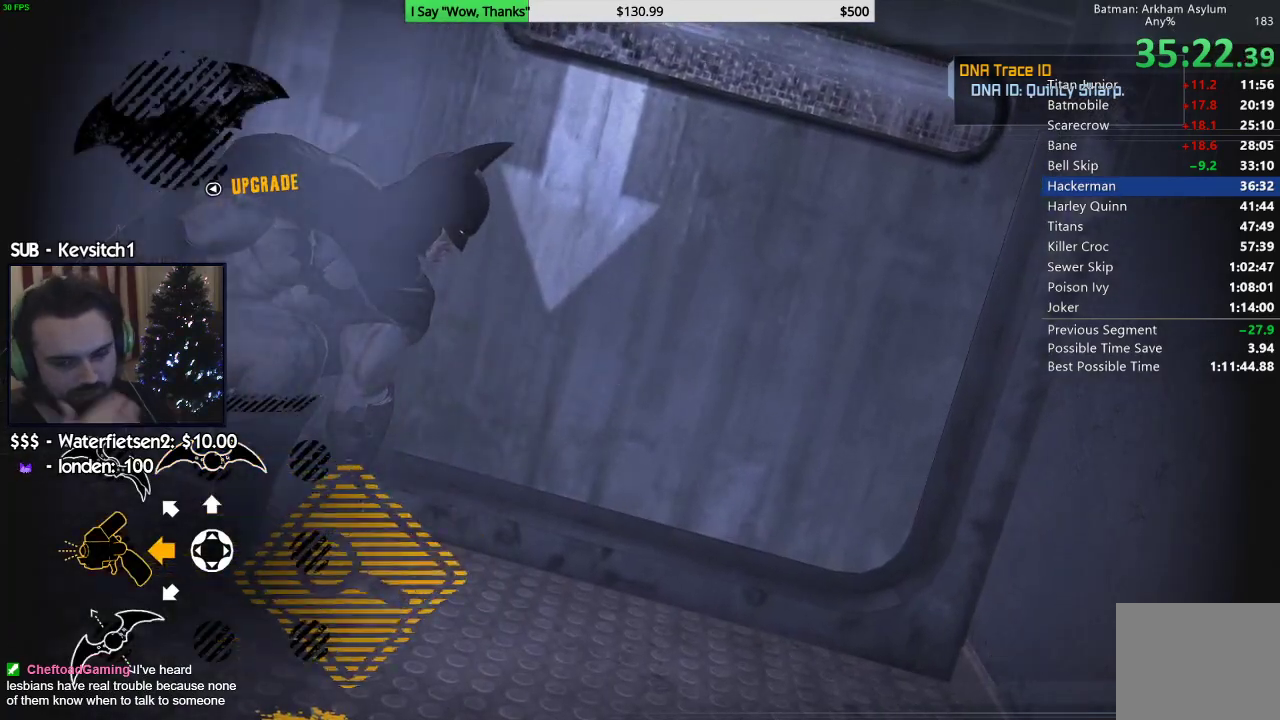
Gameplay with a controller (PlayStation layout); each line is a JSON object with the inputs held at the frame after it (dt_ms = milliseconds from this image to that frame). "events" lists button and stick changes between this image and that frame as [ms after this image, input, new state], when the widget could be followed in between.
{"dt_ms": 500, "buttons": [], "left_stick": "center", "right_stick": "center", "events": []}
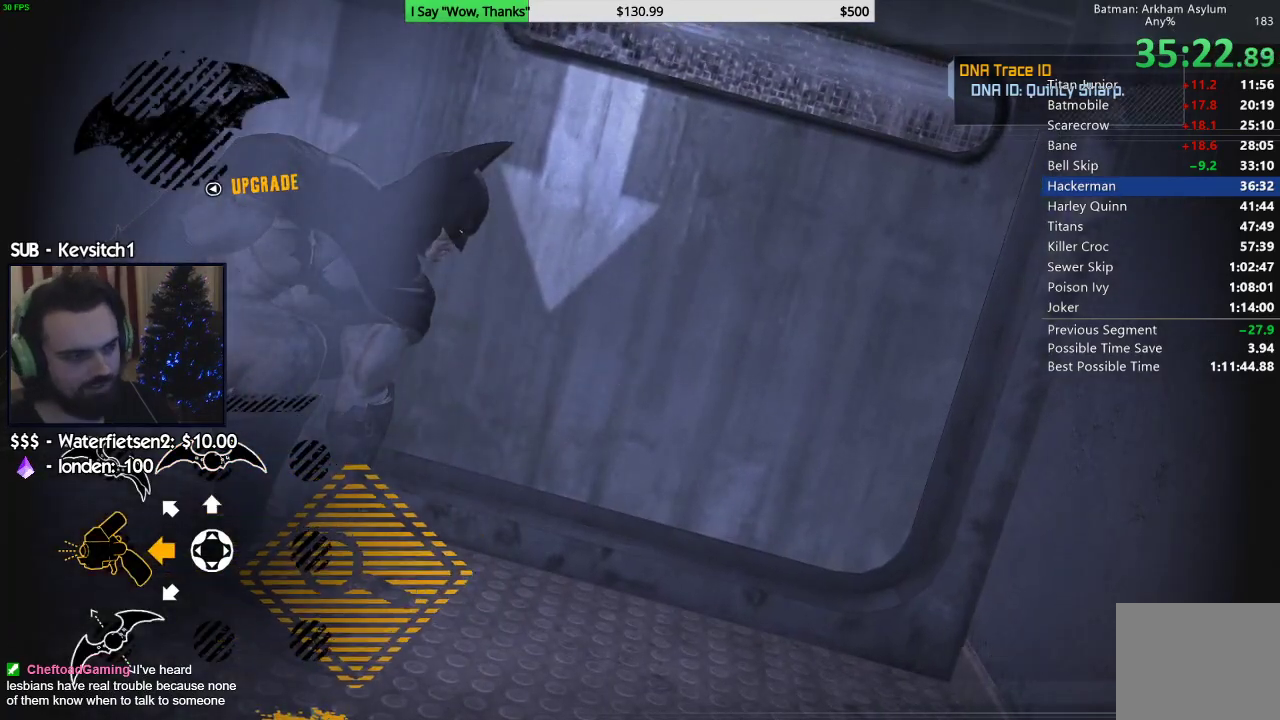
{"dt_ms": 500, "buttons": [], "left_stick": "center", "right_stick": "center", "events": [[117, "L1", "down"], [183, "L1", "up"]]}
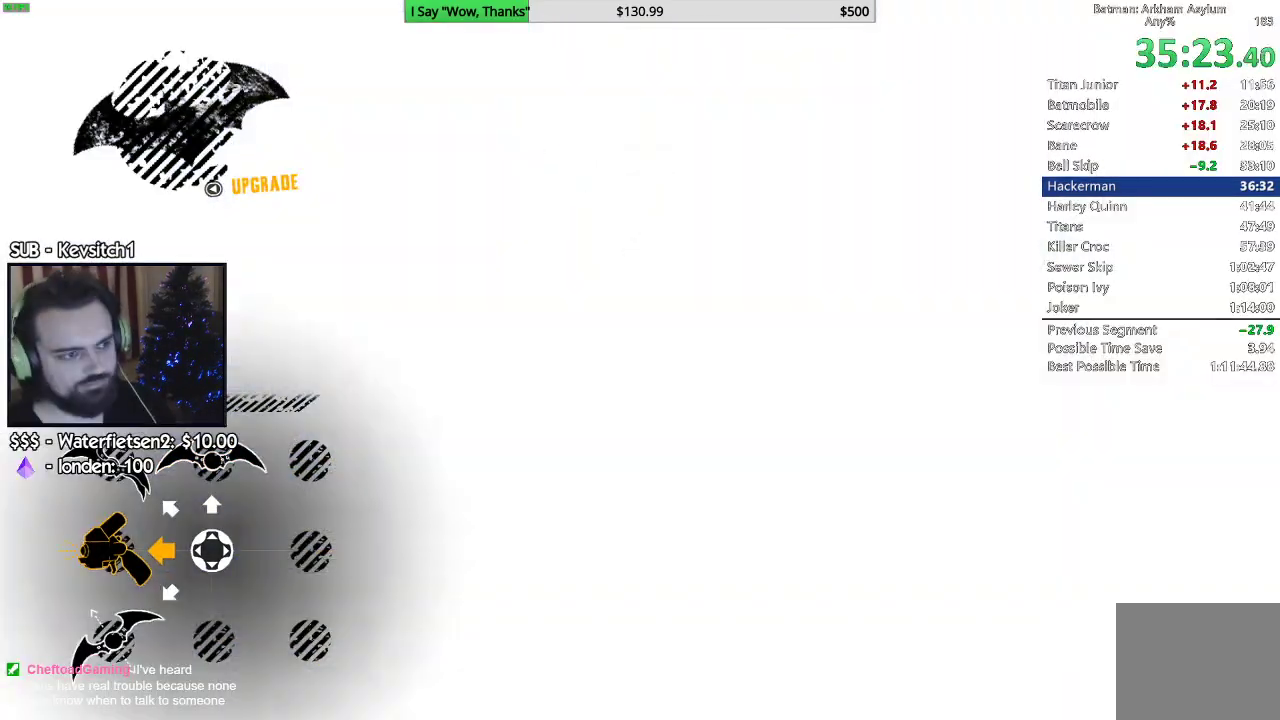
{"dt_ms": 500, "buttons": [], "left_stick": "center", "right_stick": "center", "events": []}
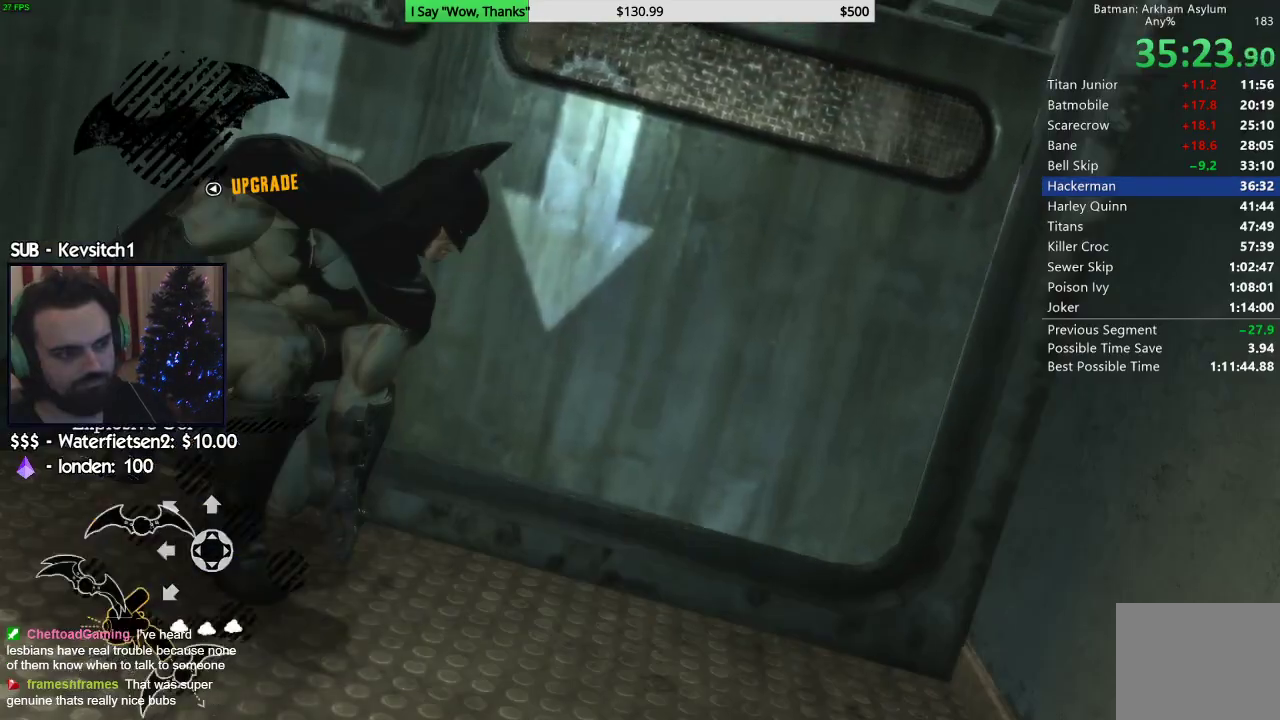
{"dt_ms": 500, "buttons": [], "left_stick": "center", "right_stick": "center", "events": []}
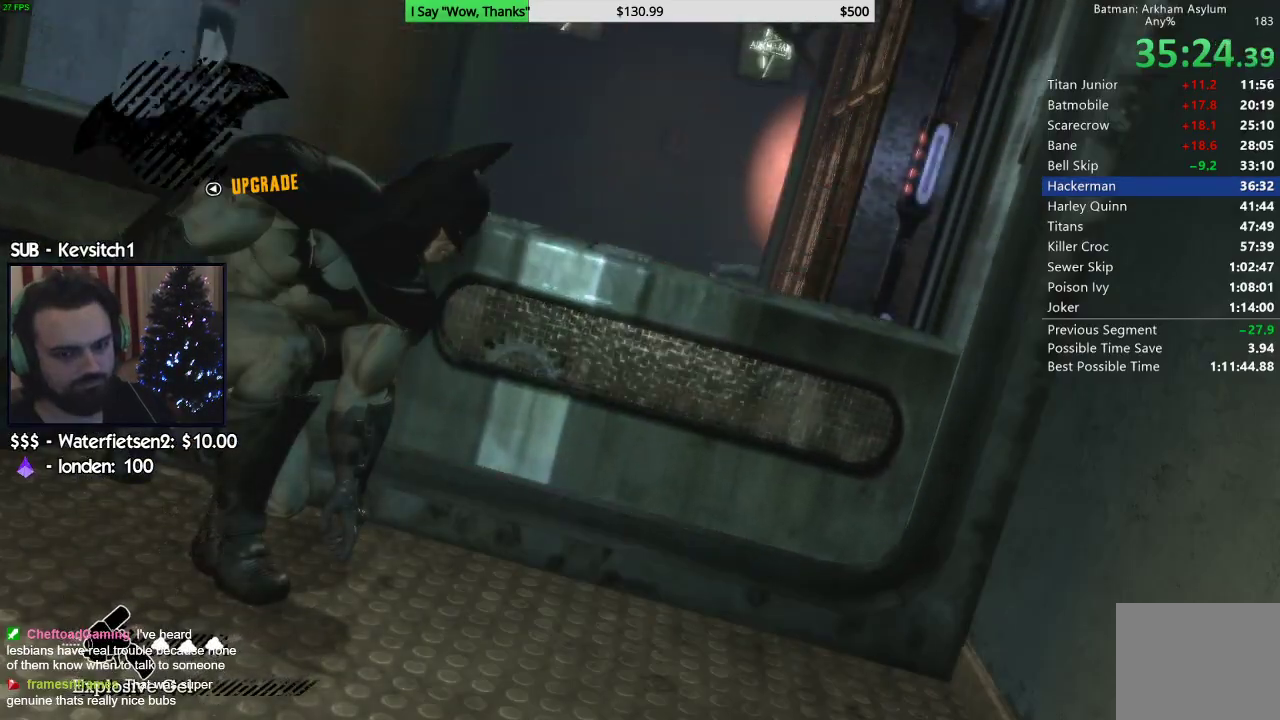
{"dt_ms": 500, "buttons": ["L2"], "left_stick": "center", "right_stick": "center", "events": [[367, "L1", "down"], [367, "L2", "down"], [500, "L1", "up"]]}
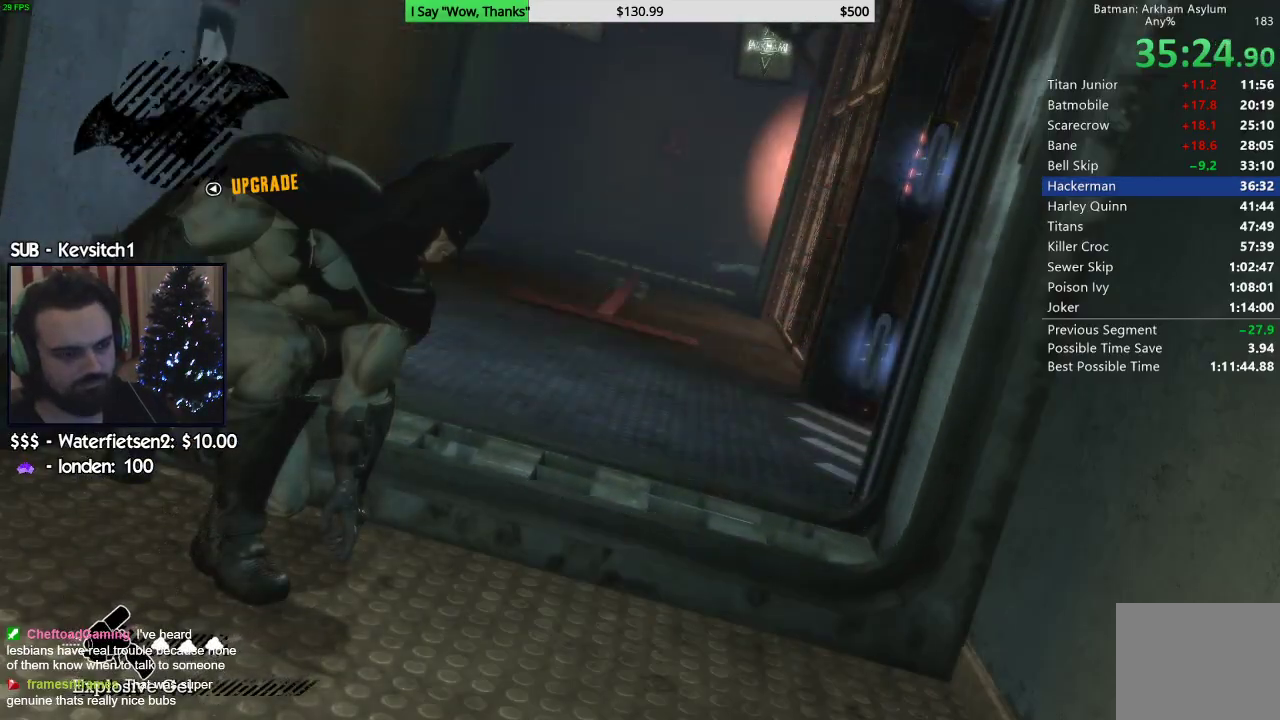
{"dt_ms": 500, "buttons": [], "left_stick": "center", "right_stick": "center", "events": [[17, "L2", "up"]]}
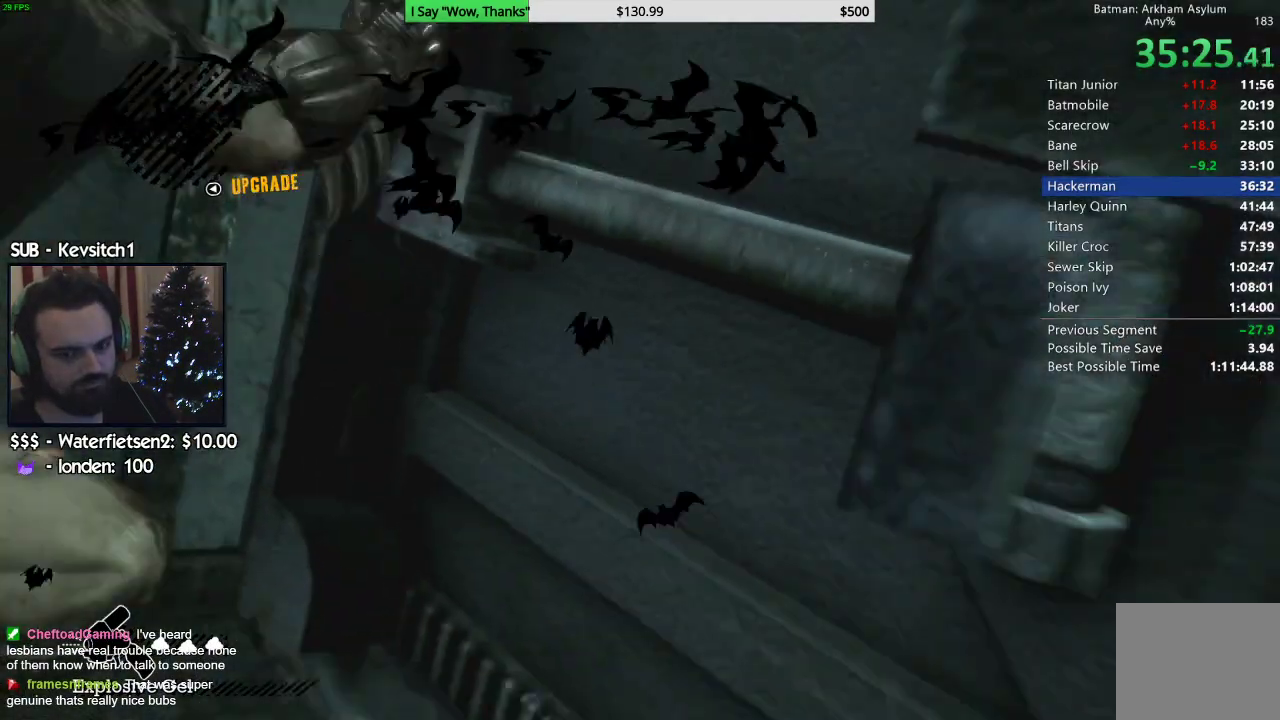
{"dt_ms": 500, "buttons": [], "left_stick": "center", "right_stick": "center", "events": []}
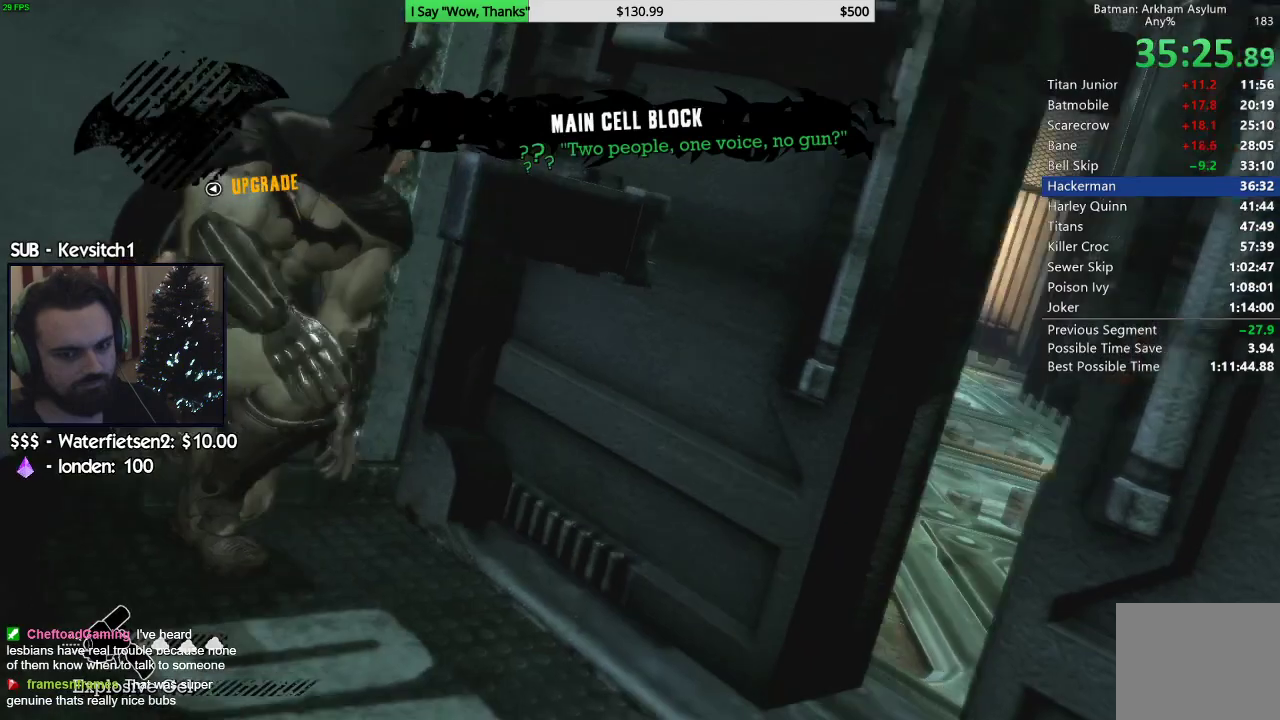
{"dt_ms": 500, "buttons": [], "left_stick": "center", "right_stick": "center", "events": []}
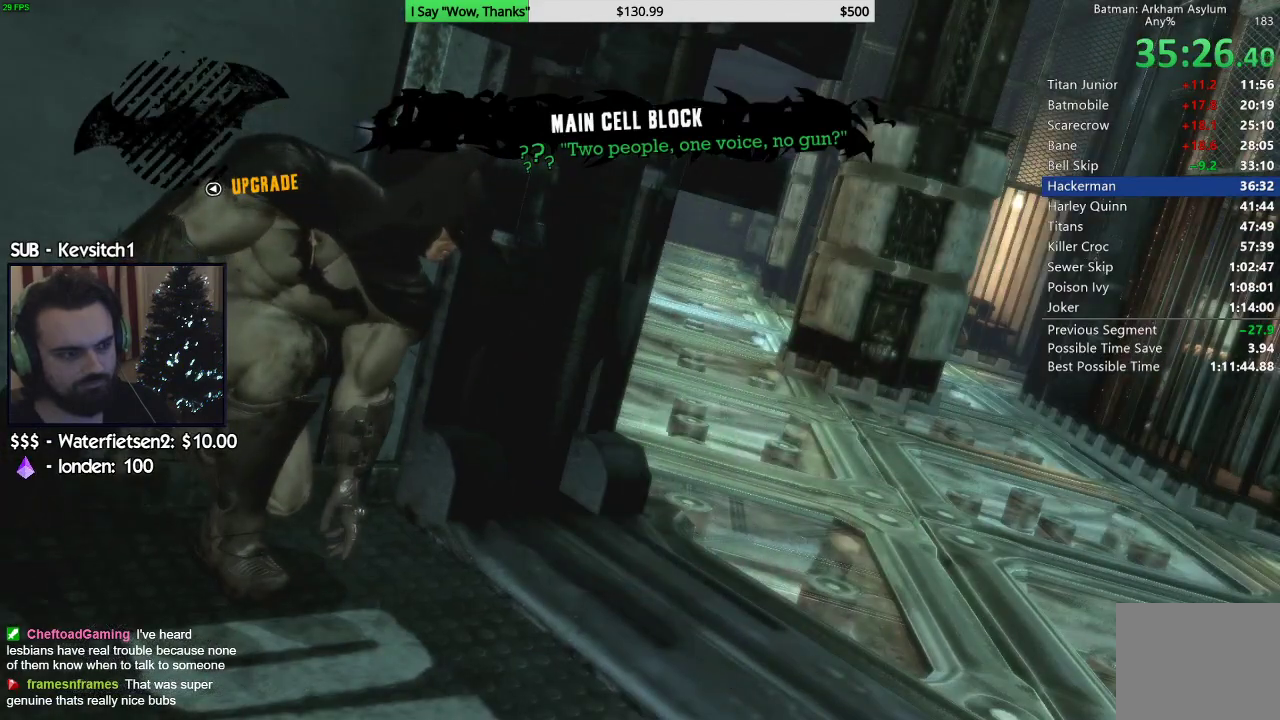
{"dt_ms": 500, "buttons": [], "left_stick": "center", "right_stick": "center", "events": [[33, "L2", "down"], [167, "L2", "up"]]}
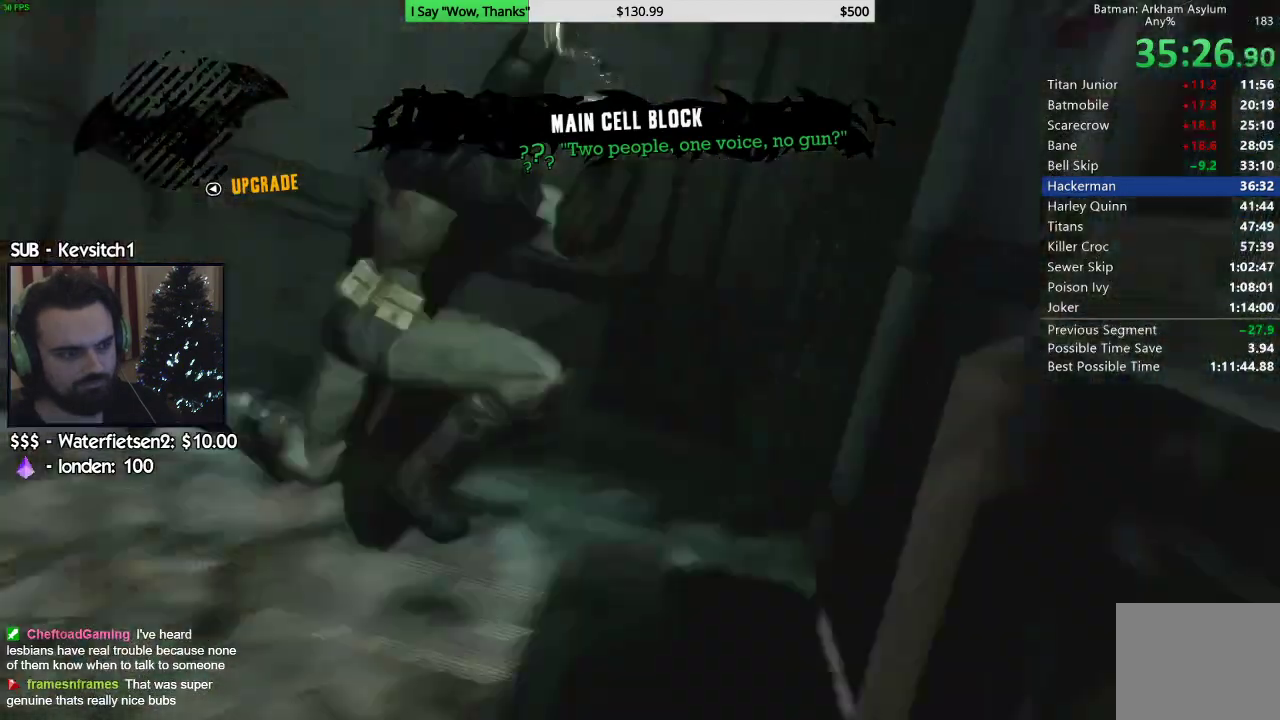
{"dt_ms": 500, "buttons": [], "left_stick": "center", "right_stick": "center", "events": []}
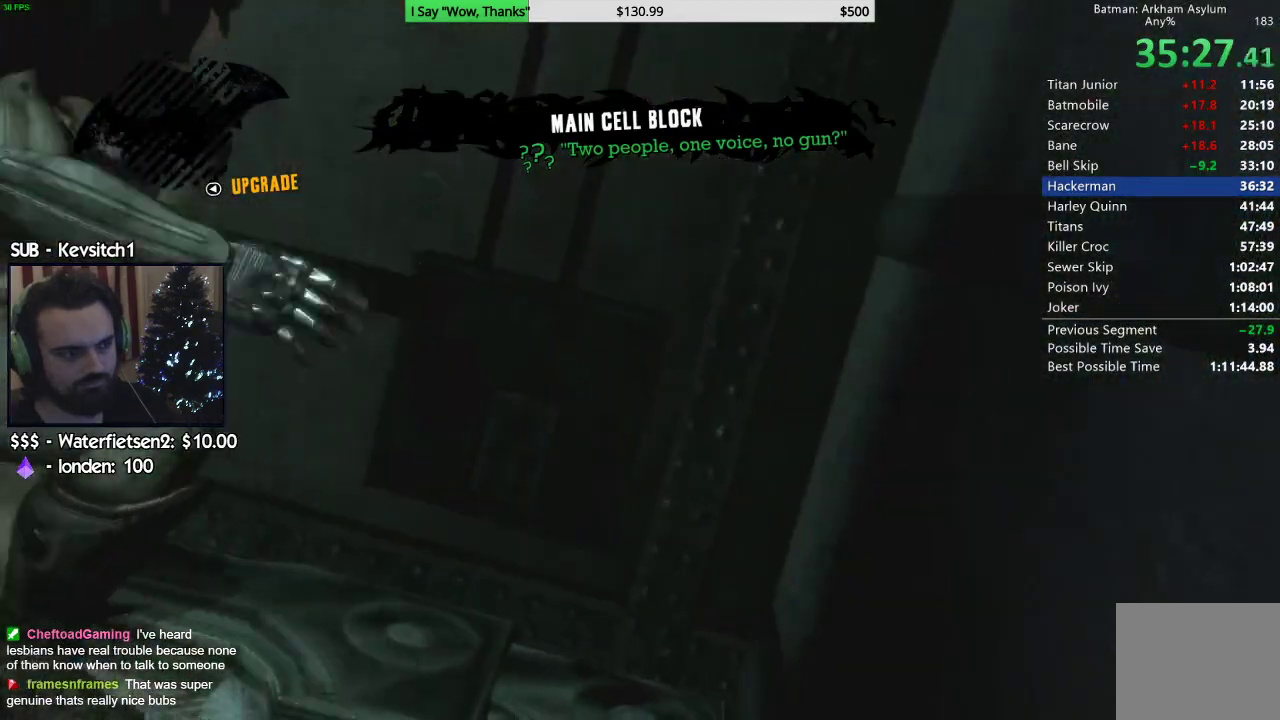
{"dt_ms": 500, "buttons": [], "left_stick": "down-left", "right_stick": "center", "events": [[67, "L1", "down"], [67, "L2", "down"], [150, "R1", "down"], [200, "L1", "up"], [200, "L2", "up"], [267, "R1", "up"], [467, "left_stick", "down-left"]]}
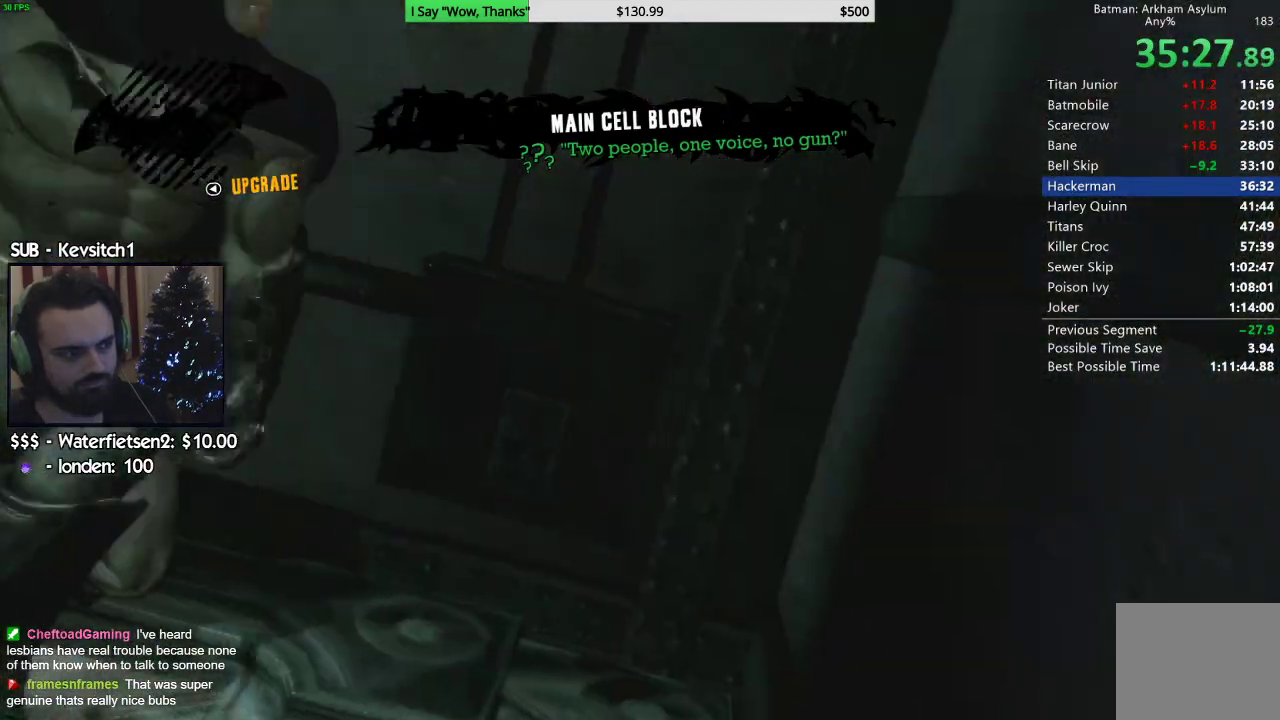
{"dt_ms": 500, "buttons": [], "left_stick": "up-left", "right_stick": "left", "events": [[17, "right_stick", "left"], [350, "left_stick", "left"], [483, "left_stick", "up-left"]]}
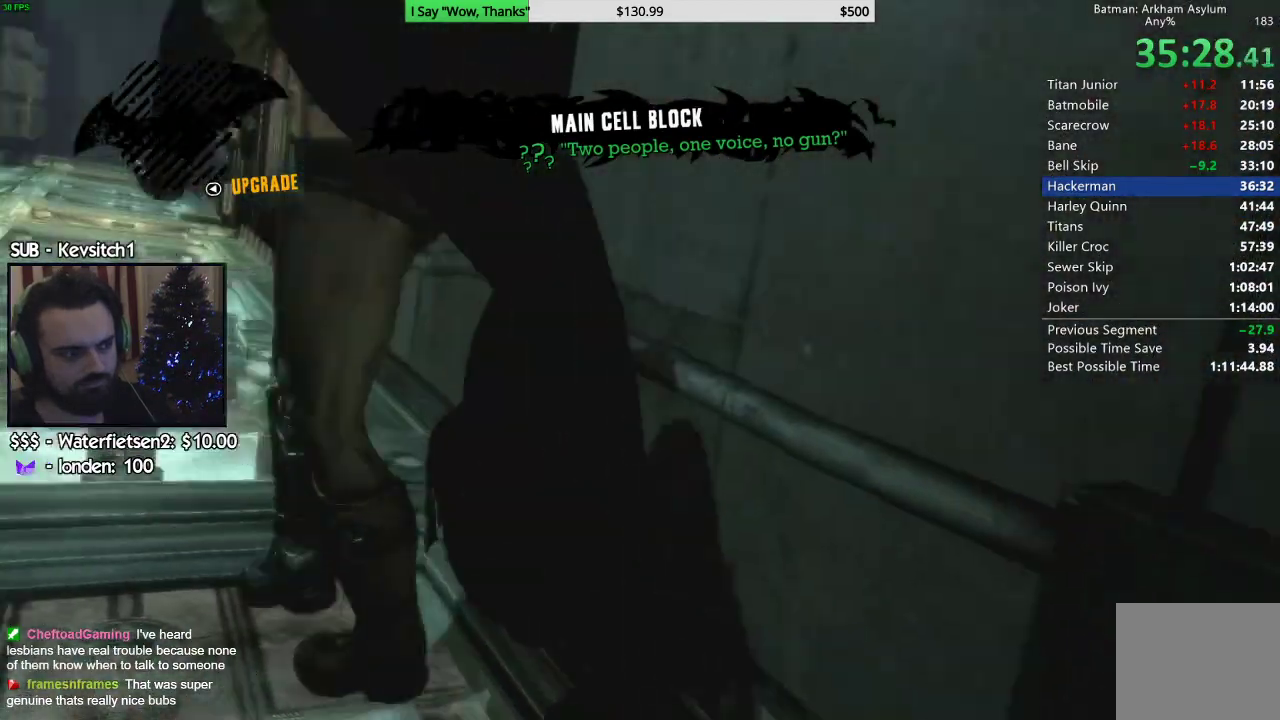
{"dt_ms": 500, "buttons": ["CROSS"], "left_stick": "up-left", "right_stick": "left", "events": [[50, "CROSS", "down"]]}
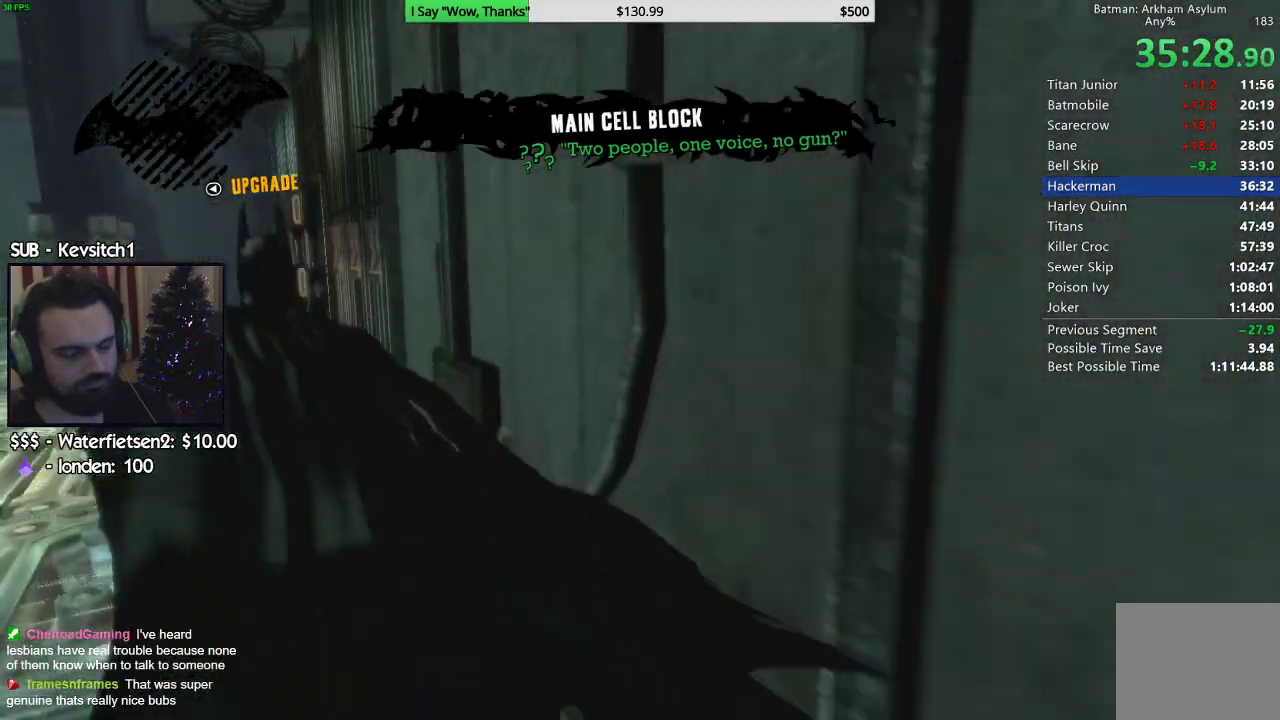
{"dt_ms": 500, "buttons": ["CROSS"], "left_stick": "up-left", "right_stick": "left", "events": []}
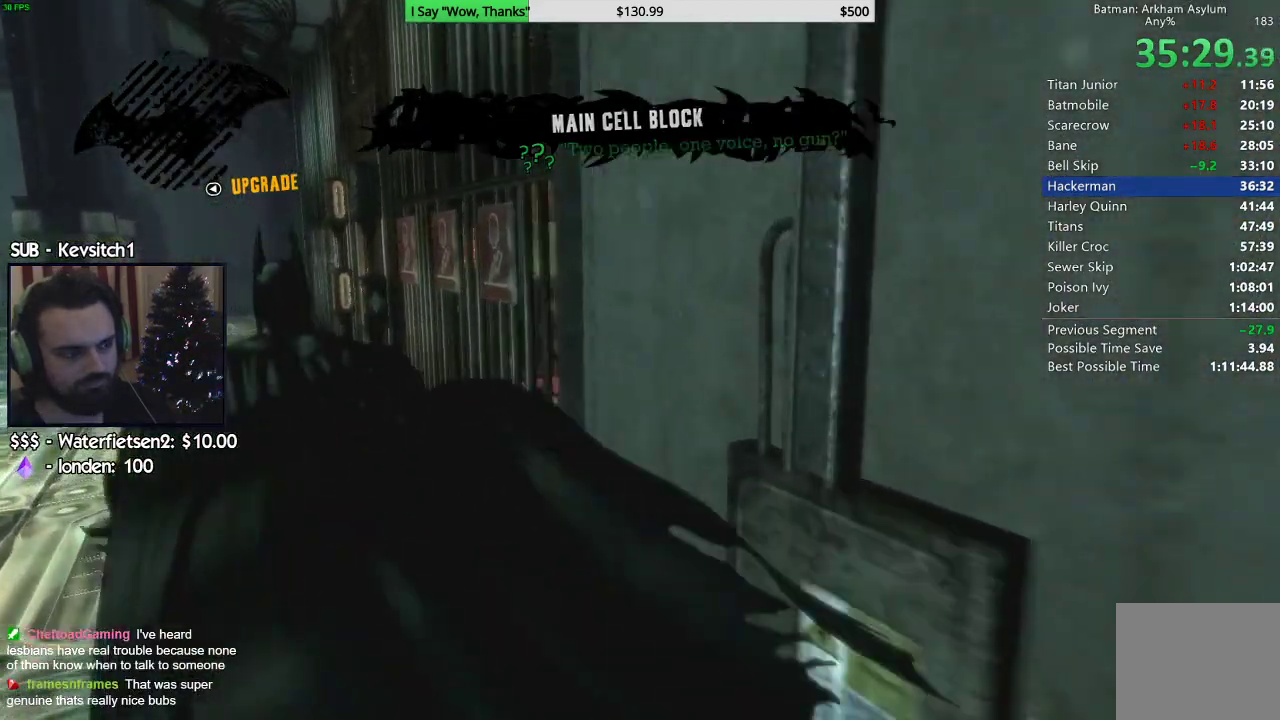
{"dt_ms": 500, "buttons": ["CROSS"], "left_stick": "up-left", "right_stick": "left", "events": []}
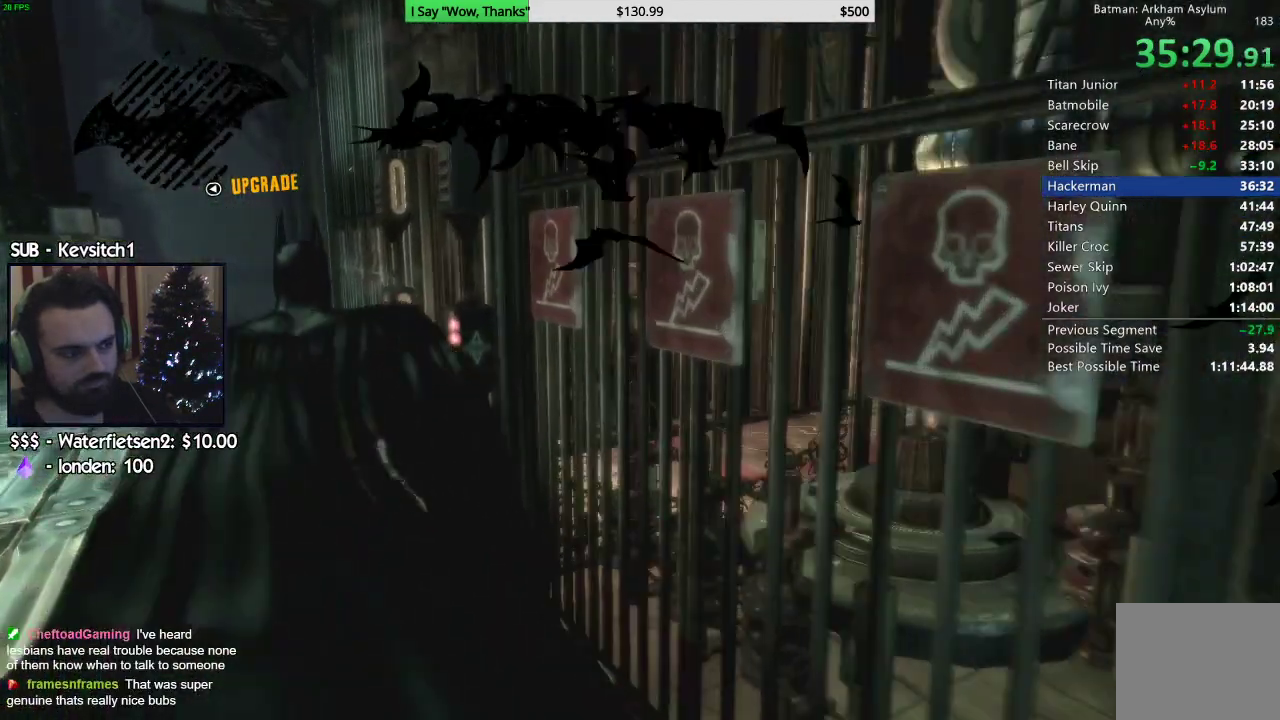
{"dt_ms": 500, "buttons": ["CROSS"], "left_stick": "up-right", "right_stick": "down", "events": [[183, "left_stick", "up"], [283, "right_stick", "down-left"], [467, "left_stick", "up-right"], [483, "right_stick", "down"]]}
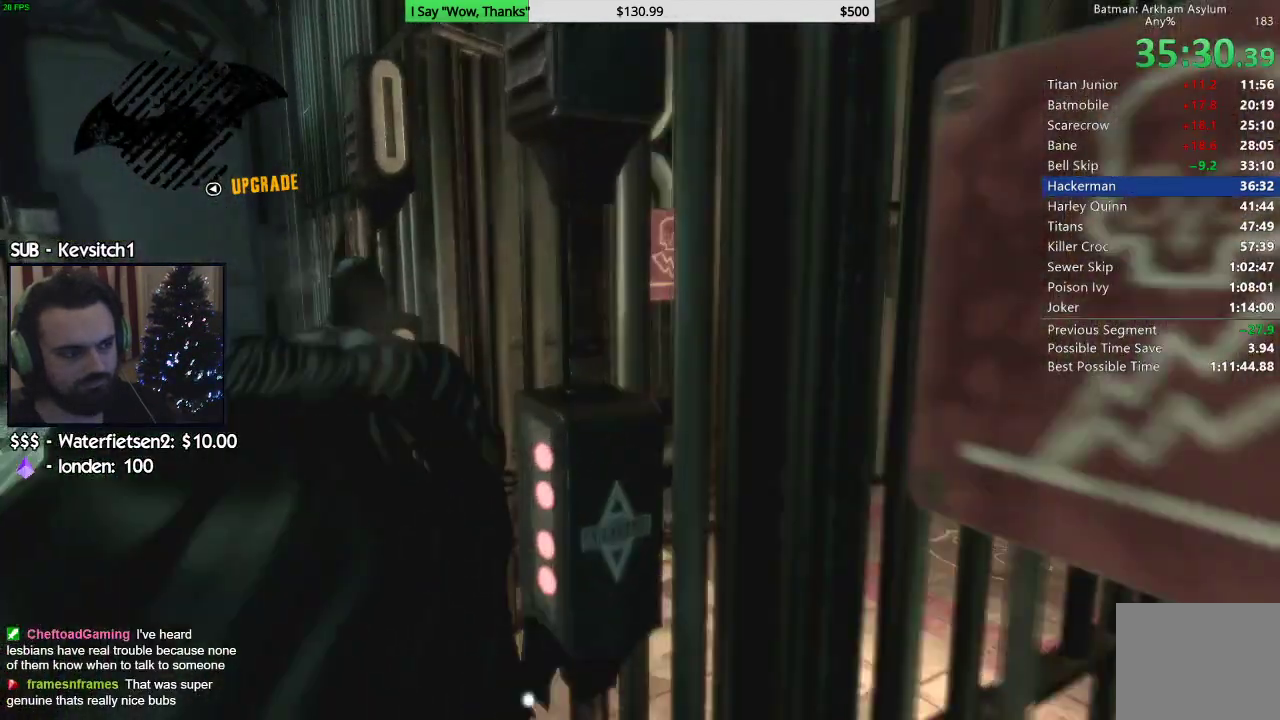
{"dt_ms": 500, "buttons": ["CROSS"], "left_stick": "right", "right_stick": "center", "events": [[50, "left_stick", "right"], [483, "right_stick", "center"]]}
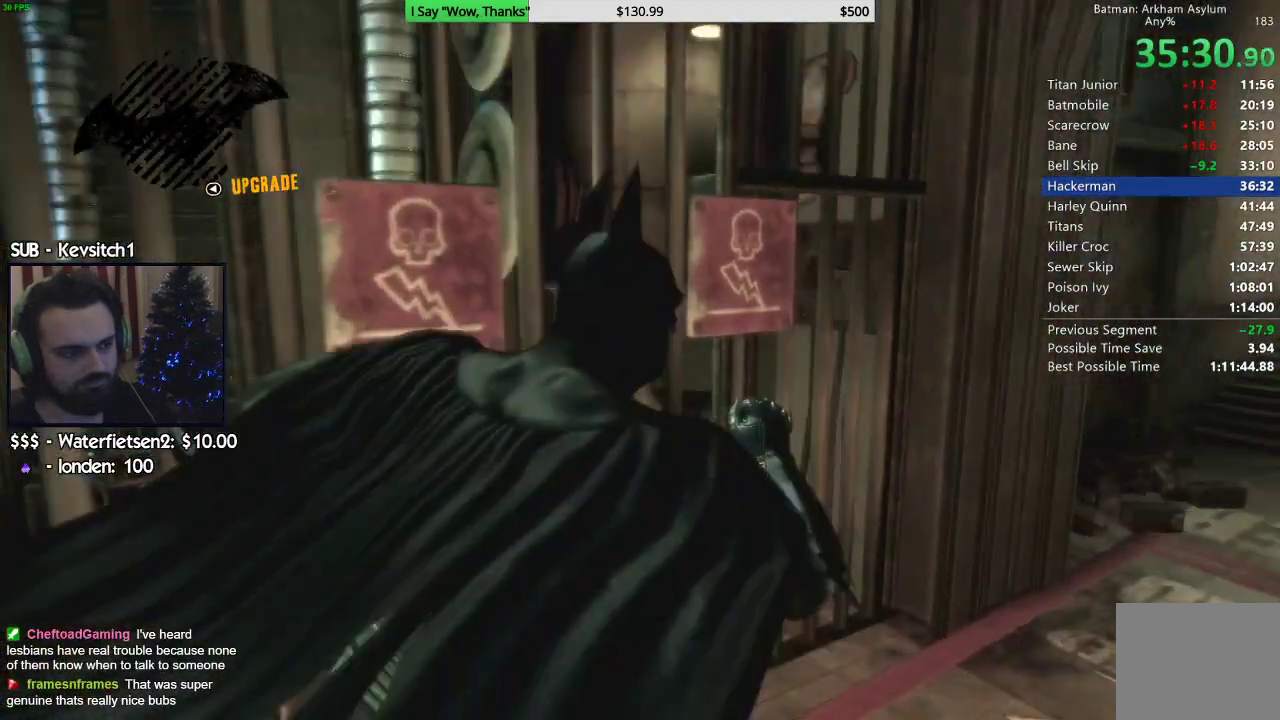
{"dt_ms": 500, "buttons": ["CROSS"], "left_stick": "right", "right_stick": "center", "events": []}
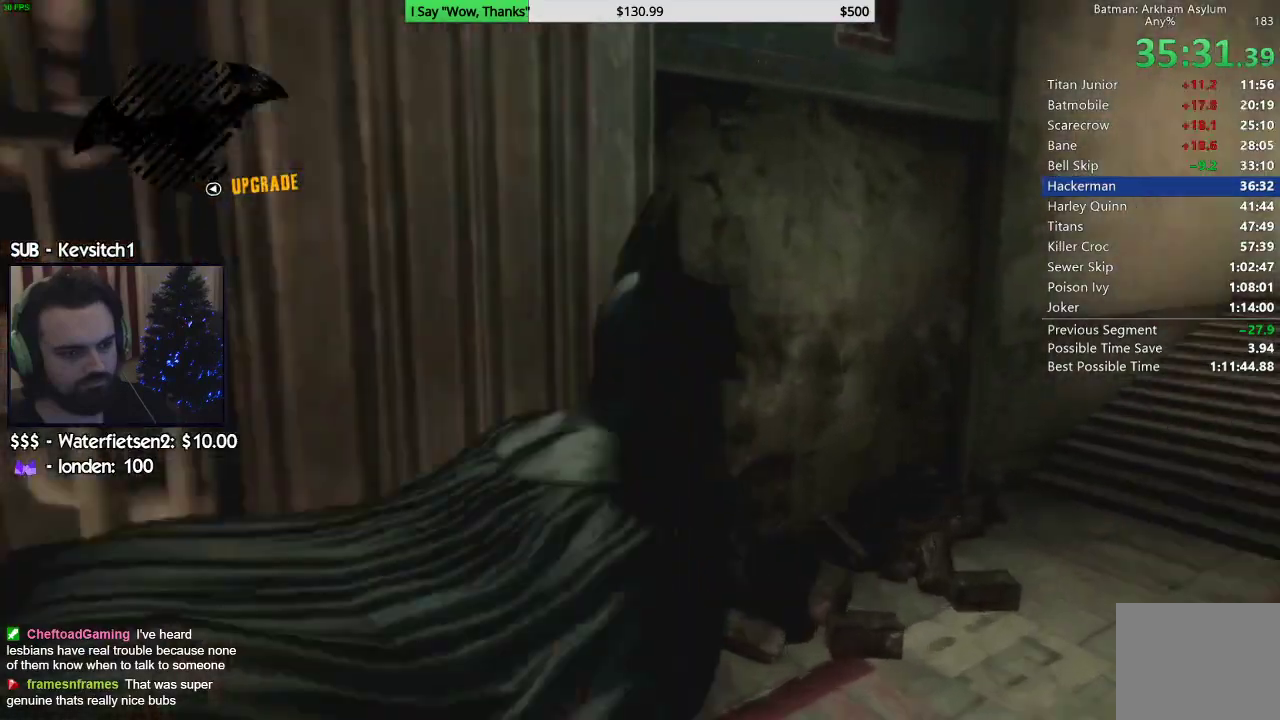
{"dt_ms": 500, "buttons": ["CROSS"], "left_stick": "up-right", "right_stick": "center"}
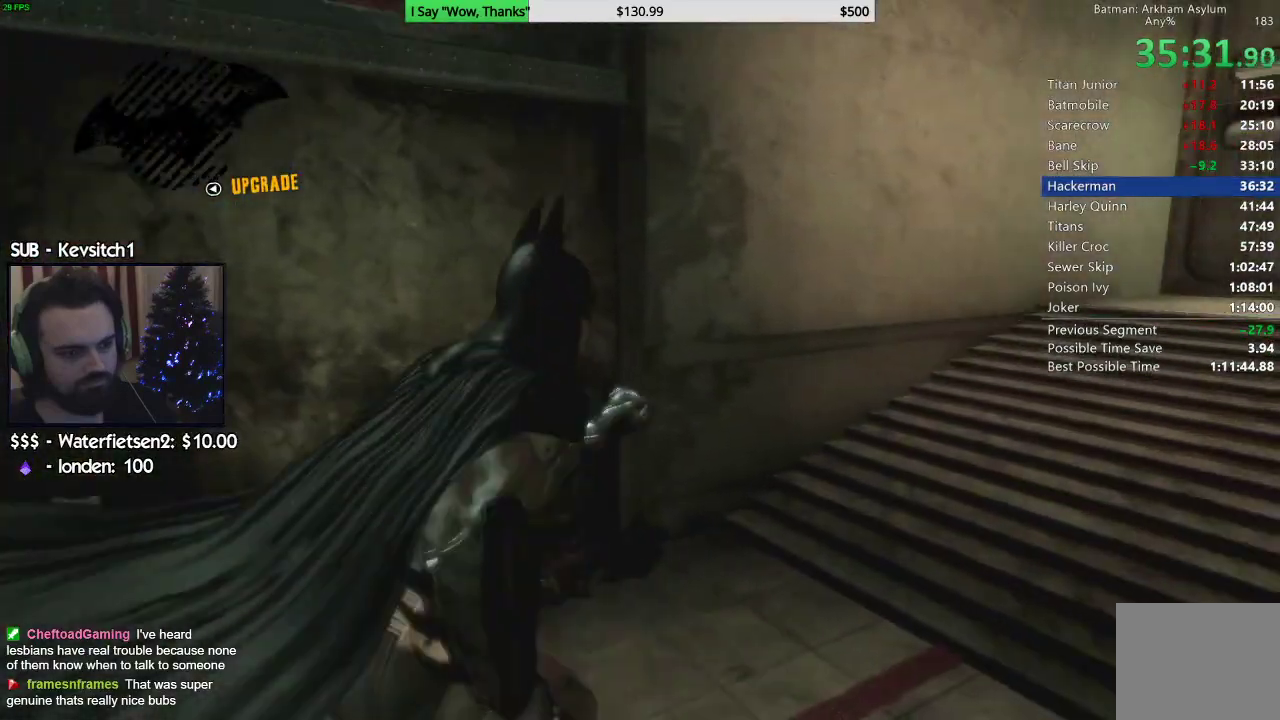
{"dt_ms": 500, "buttons": [], "left_stick": "up-right", "right_stick": "center", "events": [[50, "CROSS", "up"], [117, "CROSS", "down"], [233, "CROSS", "up"], [267, "CROSS", "down"], [383, "CROSS", "up"]]}
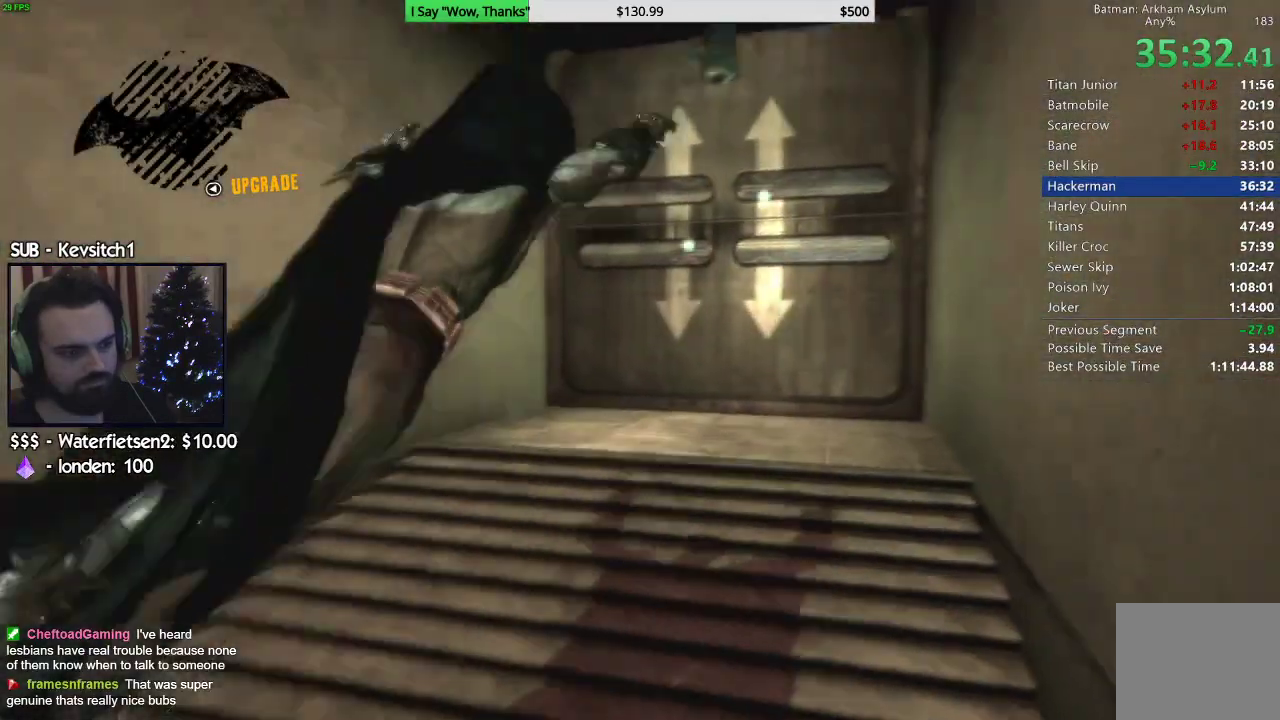
{"dt_ms": 500, "buttons": [], "left_stick": "up-right", "right_stick": "center", "events": [[133, "right_stick", "down-right"], [333, "right_stick", "center"]]}
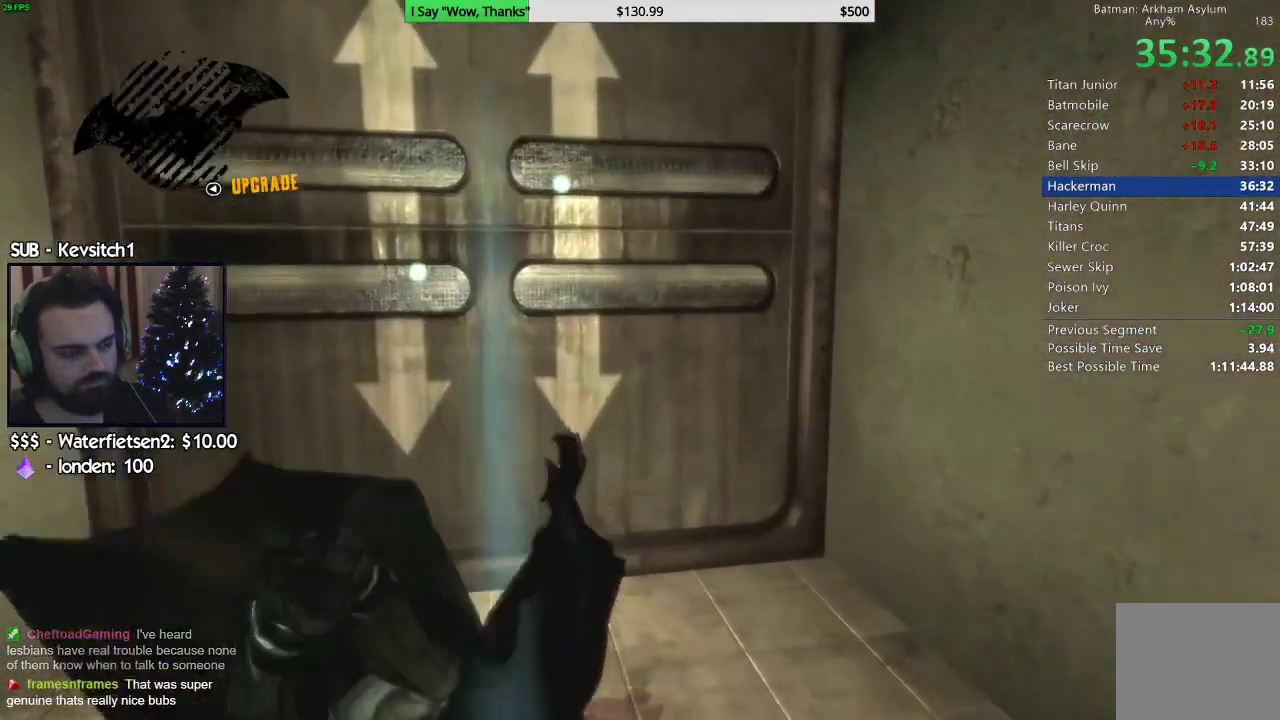
{"dt_ms": 500, "buttons": [], "left_stick": "up-right", "right_stick": "down-left", "events": [[33, "left_stick", "center"], [150, "right_stick", "down"], [183, "left_stick", "right"], [300, "right_stick", "down-left"], [317, "left_stick", "up-right"]]}
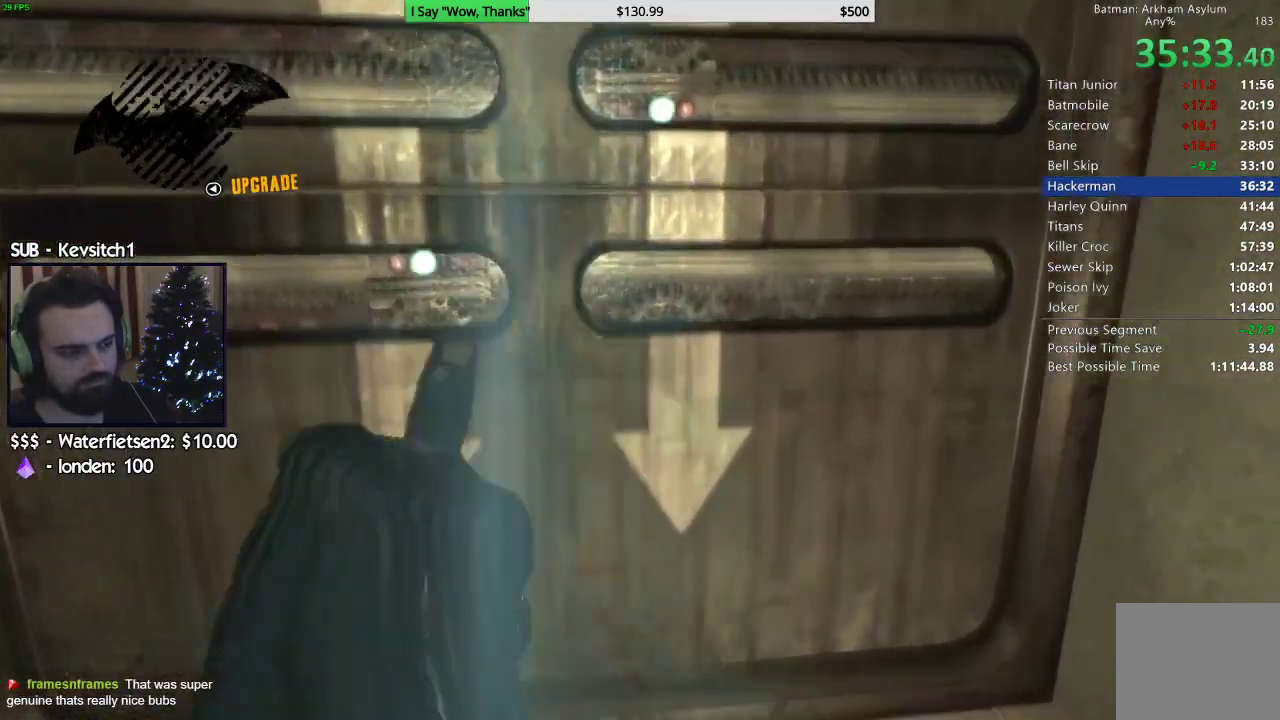
{"dt_ms": 500, "buttons": [], "left_stick": "up-right", "right_stick": "left", "events": [[83, "right_stick", "left"]]}
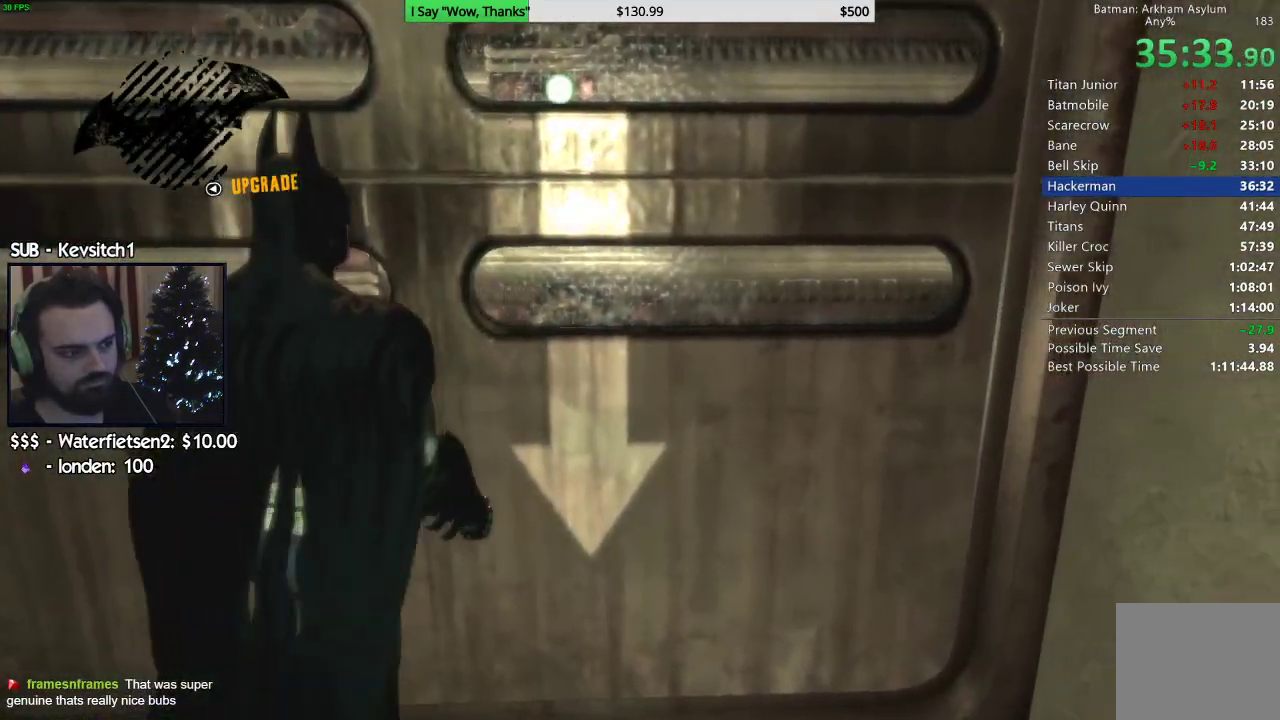
{"dt_ms": 1000, "buttons": ["L2", "DPAD_UP"], "left_stick": "center", "right_stick": "center"}